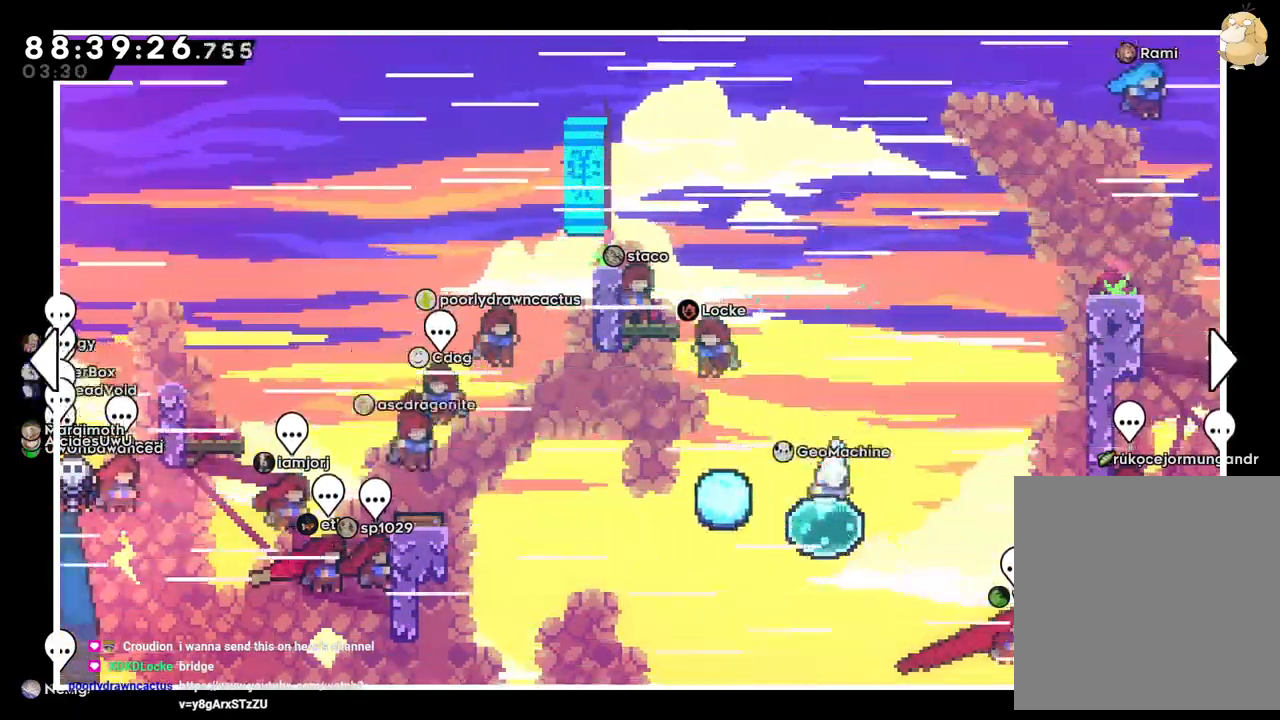
Gameplay with a controller (Nintendo layout); each line is a JSON object with the inputs held at the frame after it. "events" lists button and stick changes between this image and that frame as [ms after this image, input, new state], when the widget could be followed in between. Not read: DPAD_LEFT HOME L3 R3 START.
{"buttons": [], "left_stick": "center", "right_stick": "center", "events": []}
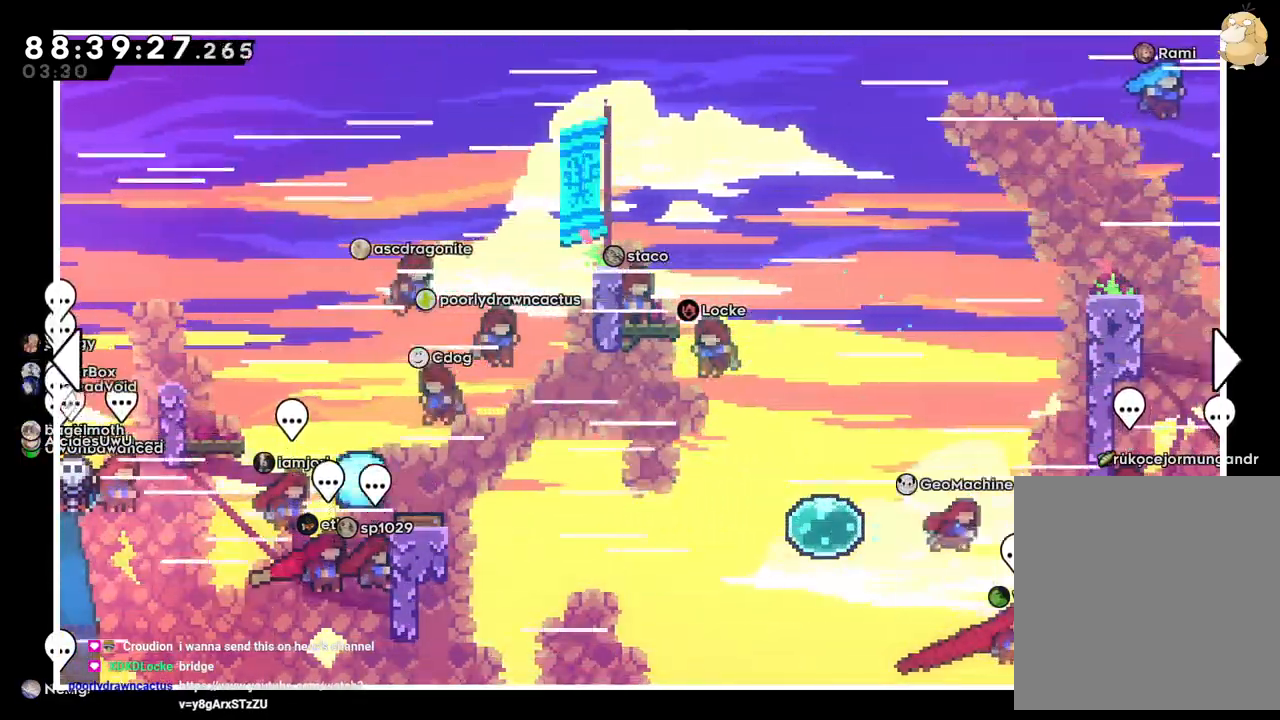
{"buttons": [], "left_stick": "center", "right_stick": "center", "events": [[250, "left_stick", "right"], [433, "left_stick", "center"]]}
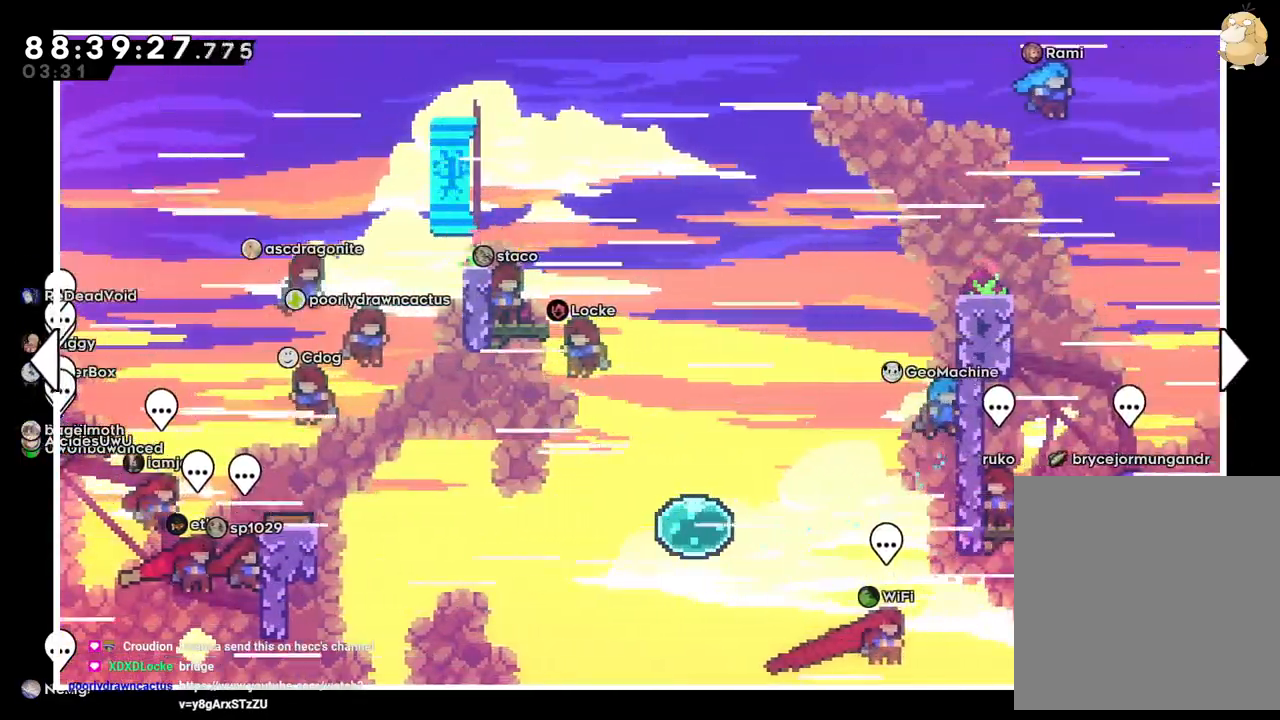
{"buttons": [], "left_stick": "center", "right_stick": "center", "events": []}
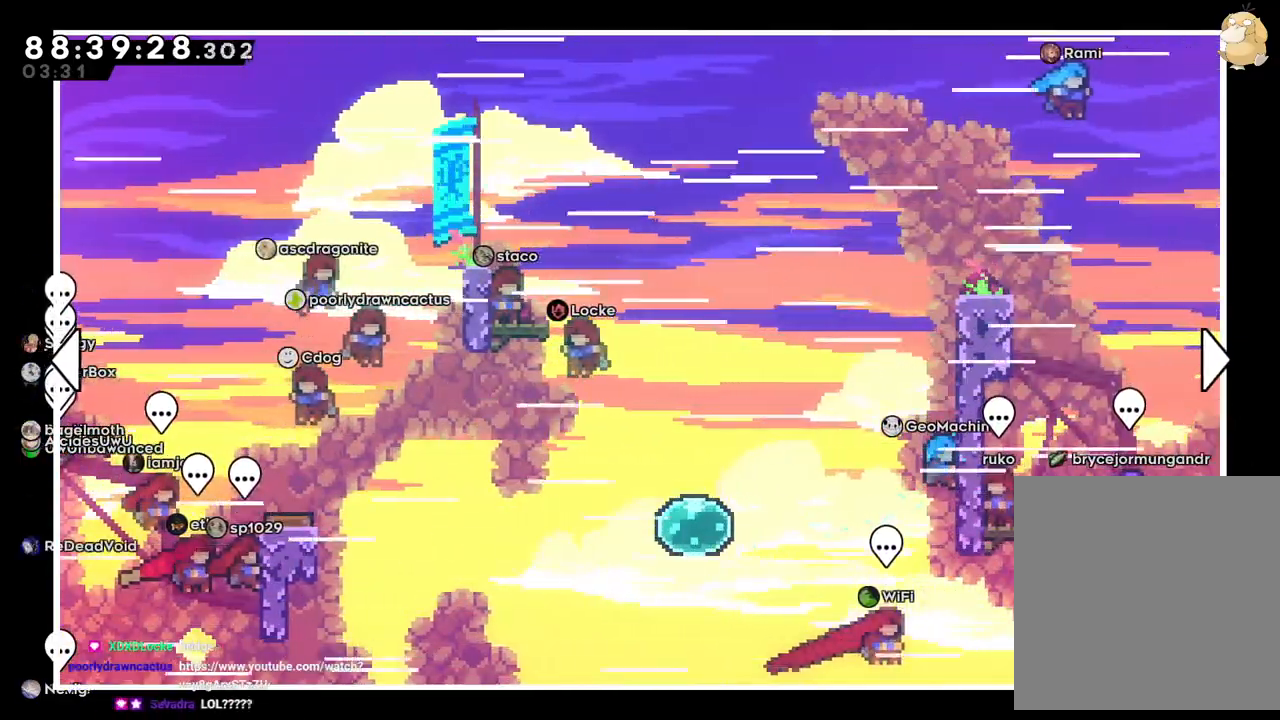
{"buttons": [], "left_stick": "center", "right_stick": "center", "events": []}
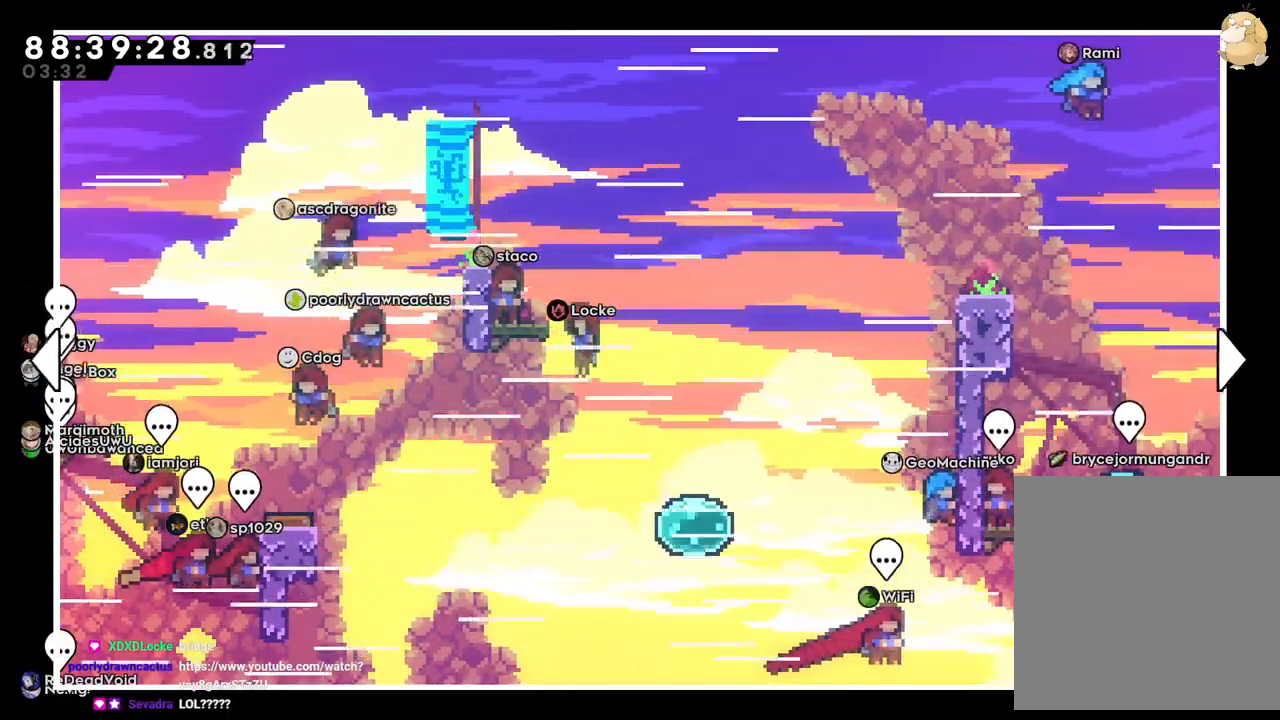
{"buttons": [], "left_stick": "center", "right_stick": "center", "events": []}
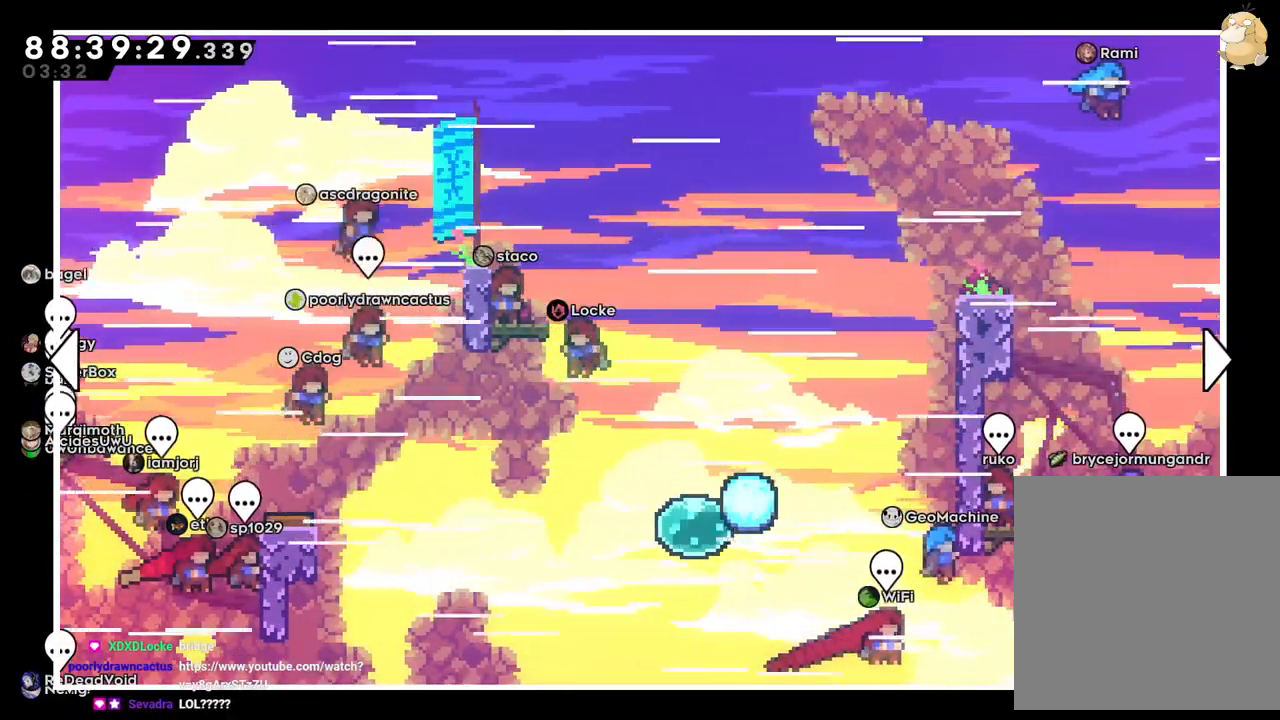
{"buttons": [], "left_stick": "center", "right_stick": "center", "events": []}
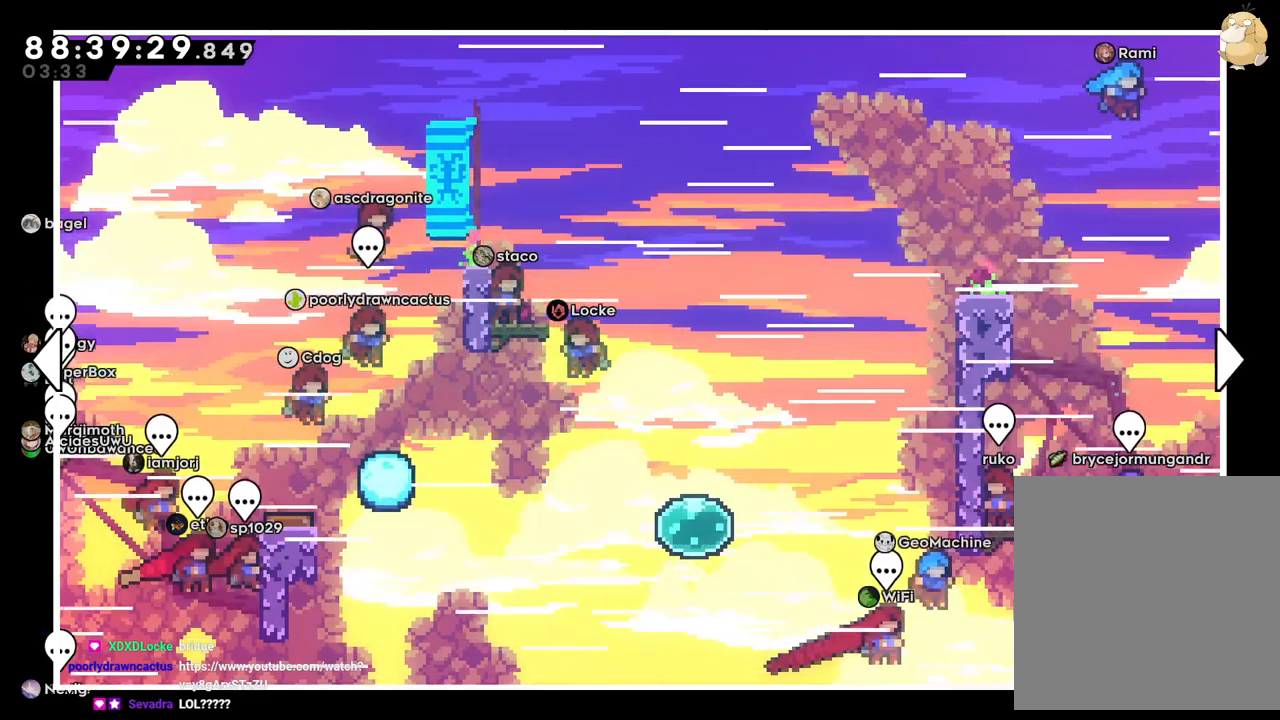
{"buttons": [], "left_stick": "center", "right_stick": "center", "events": [[167, "left_stick", "right"], [417, "left_stick", "center"]]}